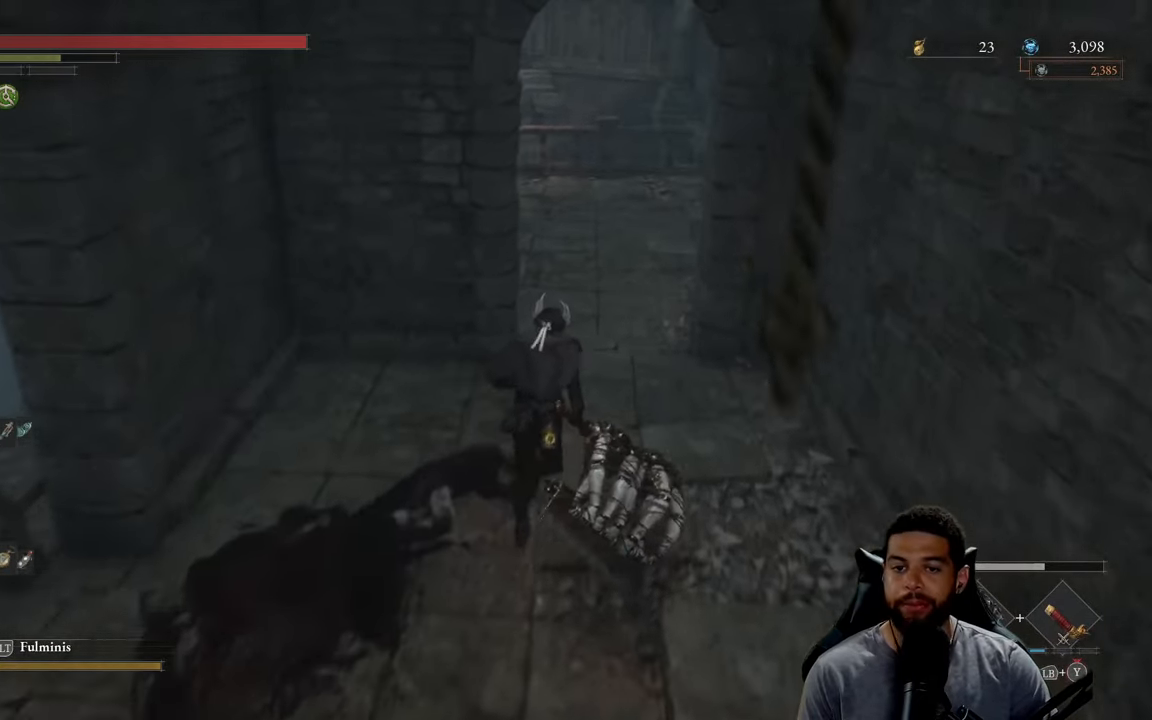
Gameplay with a controller (Xbox layout); each line is a JSON object with the inputs held at the frame after it. "events" lists button and stick changes between this image and that frame as [ms after this image, input, new state], when the widget could be followed in between.
{"buttons": ["B"], "left_stick": "up", "right_stick": "center", "events": [[400, "right_stick", "left"], [466, "right_stick", "center"]]}
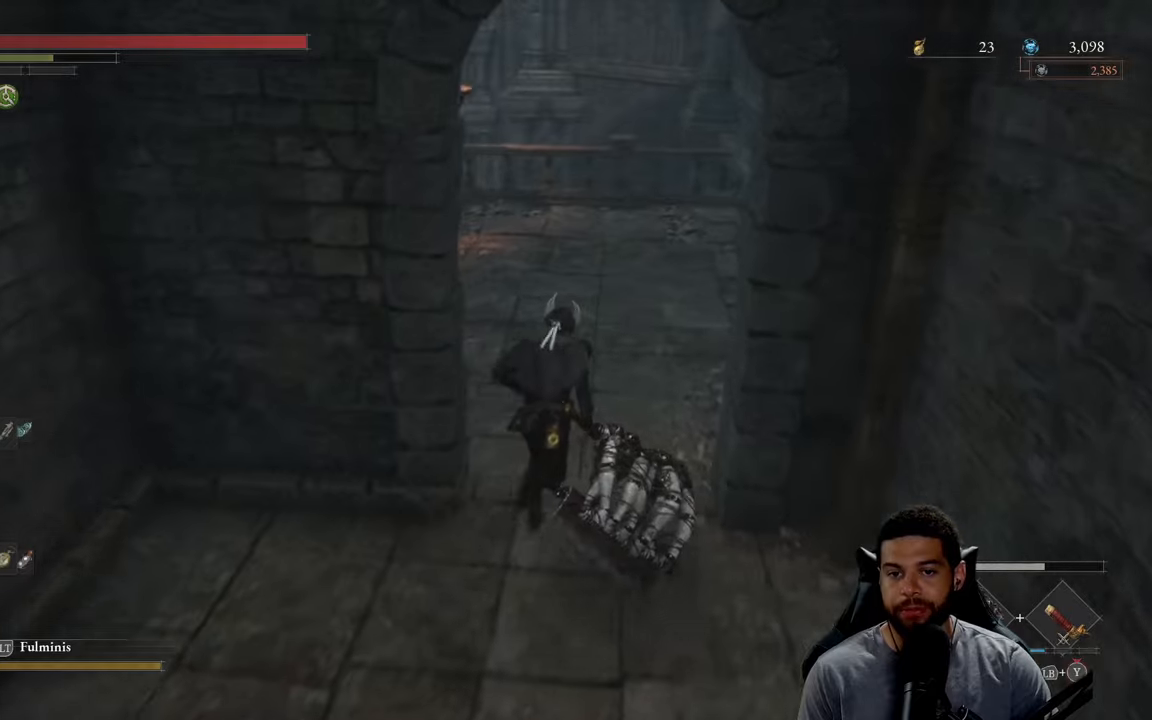
{"buttons": [], "left_stick": "up", "right_stick": "center", "events": [[66, "B", "up"], [333, "right_stick", "left"], [483, "right_stick", "center"]]}
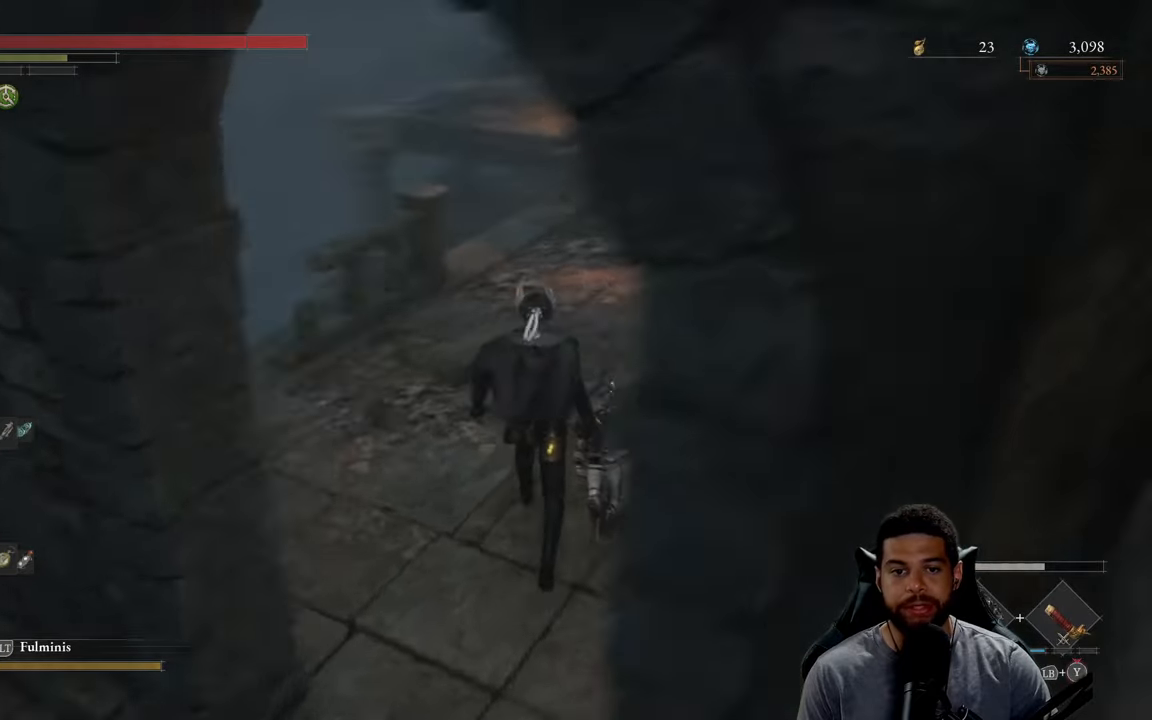
{"buttons": [], "left_stick": "up", "right_stick": "center", "events": [[333, "right_stick", "down-right"], [466, "right_stick", "center"]]}
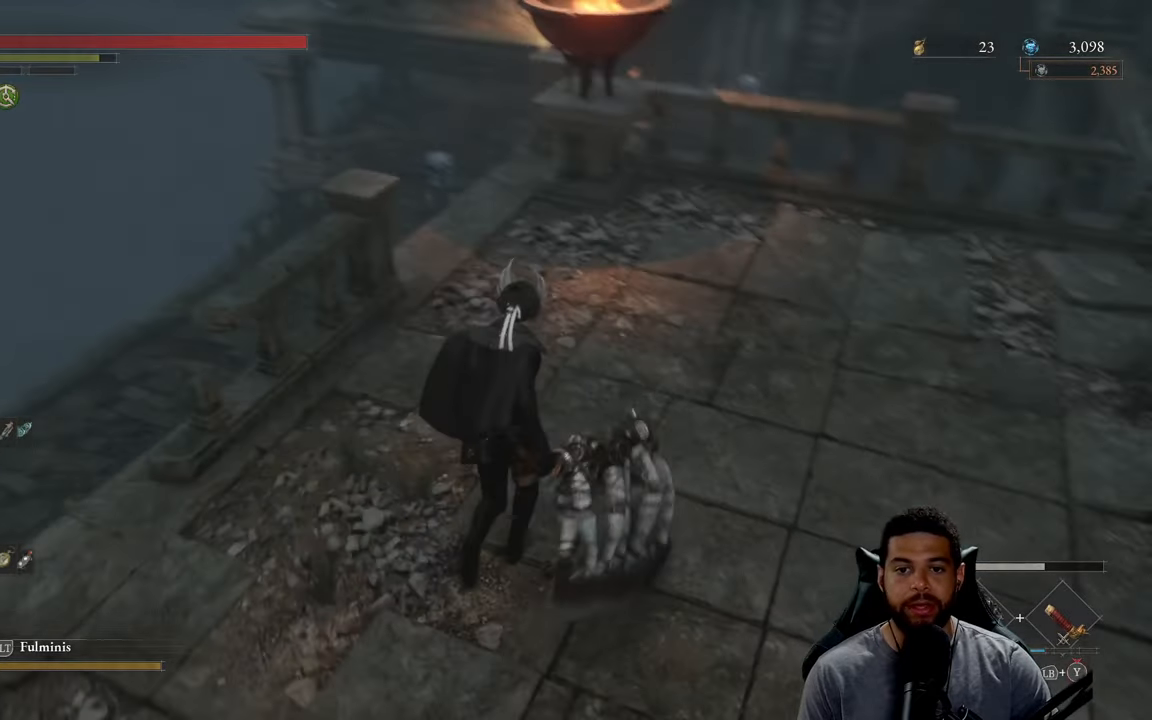
{"buttons": [], "left_stick": "up", "right_stick": "center", "events": [[133, "right_stick", "down"], [300, "right_stick", "center"]]}
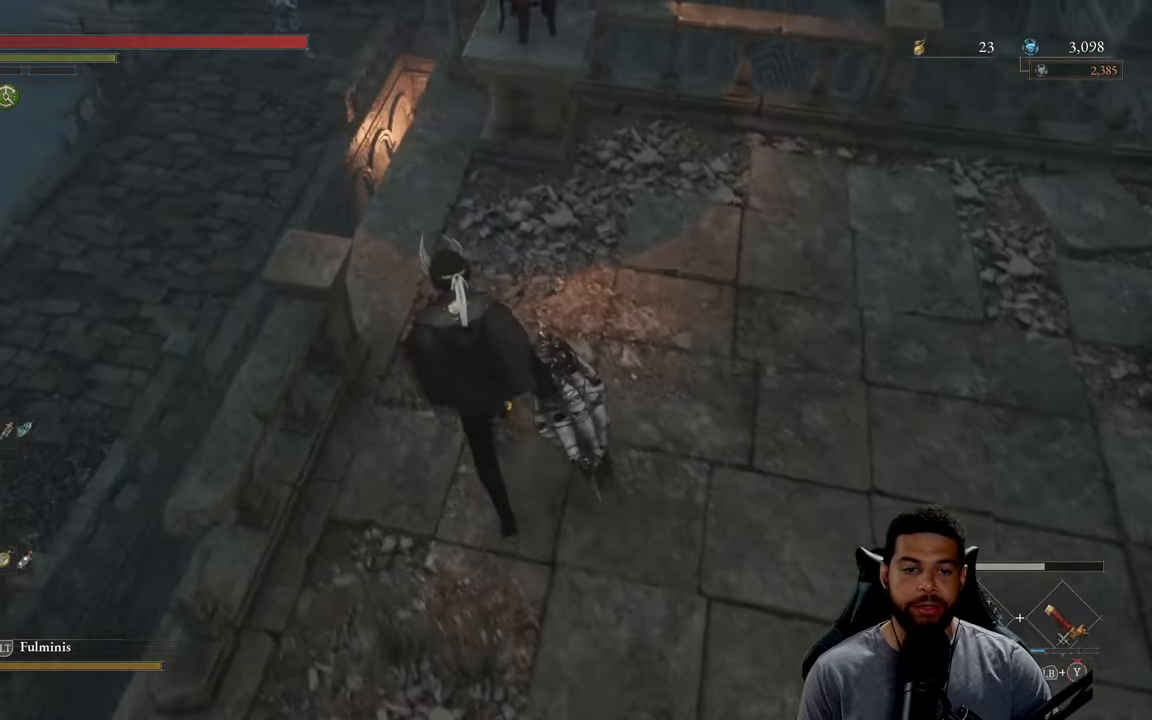
{"buttons": [], "left_stick": "up", "right_stick": "up", "events": [[433, "right_stick", "up"]]}
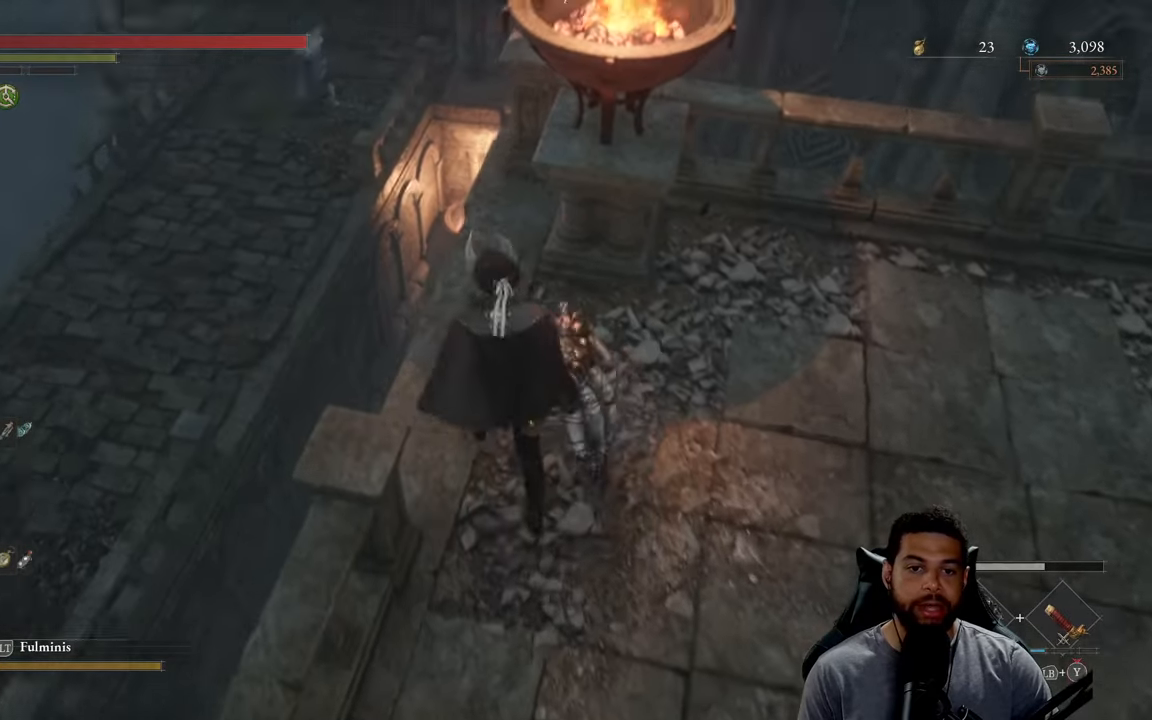
{"buttons": [], "left_stick": "down-right", "right_stick": "center", "events": [[66, "right_stick", "center"], [200, "left_stick", "up-right"], [216, "right_stick", "down-left"], [383, "left_stick", "down-right"], [500, "right_stick", "center"]]}
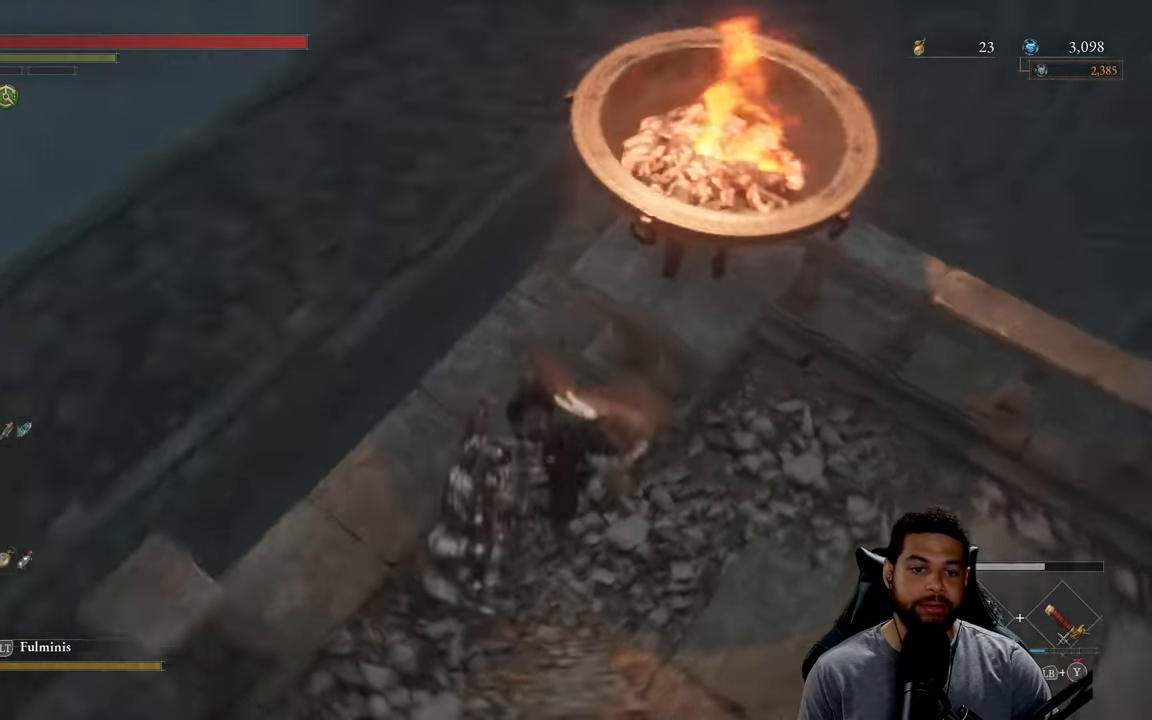
{"buttons": ["B"], "left_stick": "down", "right_stick": "center", "events": [[116, "B", "down"], [366, "right_stick", "up"], [483, "left_stick", "down"], [500, "right_stick", "center"]]}
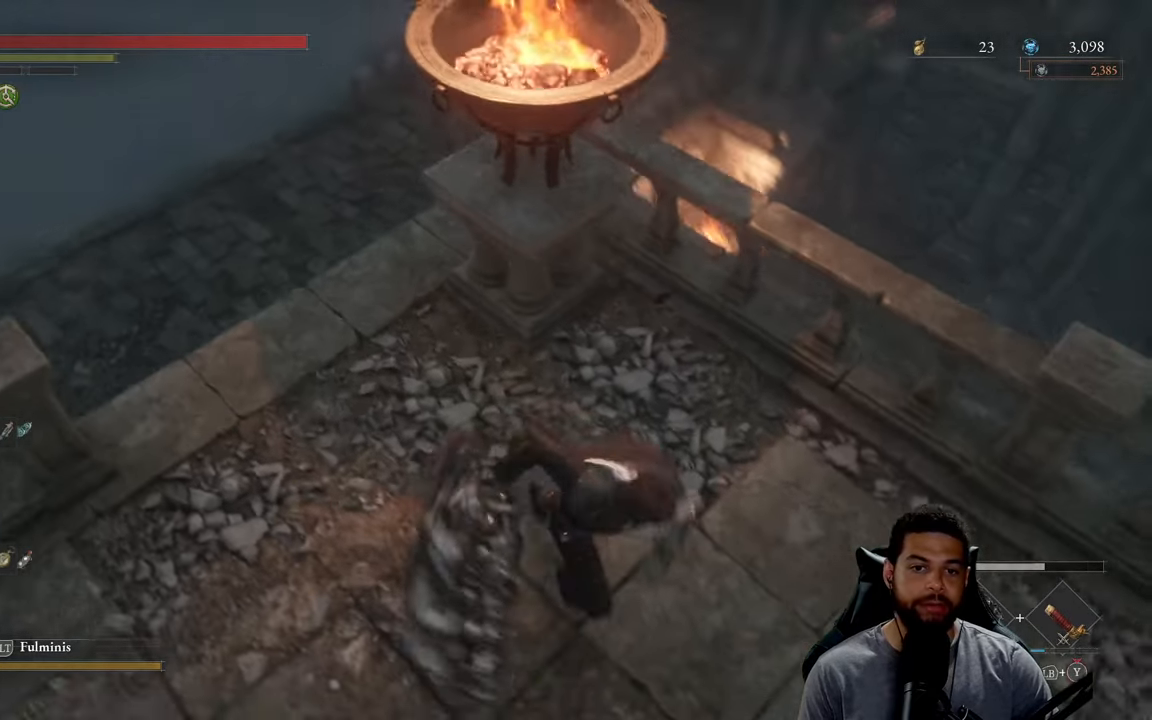
{"buttons": ["B"], "left_stick": "up", "right_stick": "center", "events": [[166, "left_stick", "down-left"], [316, "left_stick", "up-left"], [416, "left_stick", "up"]]}
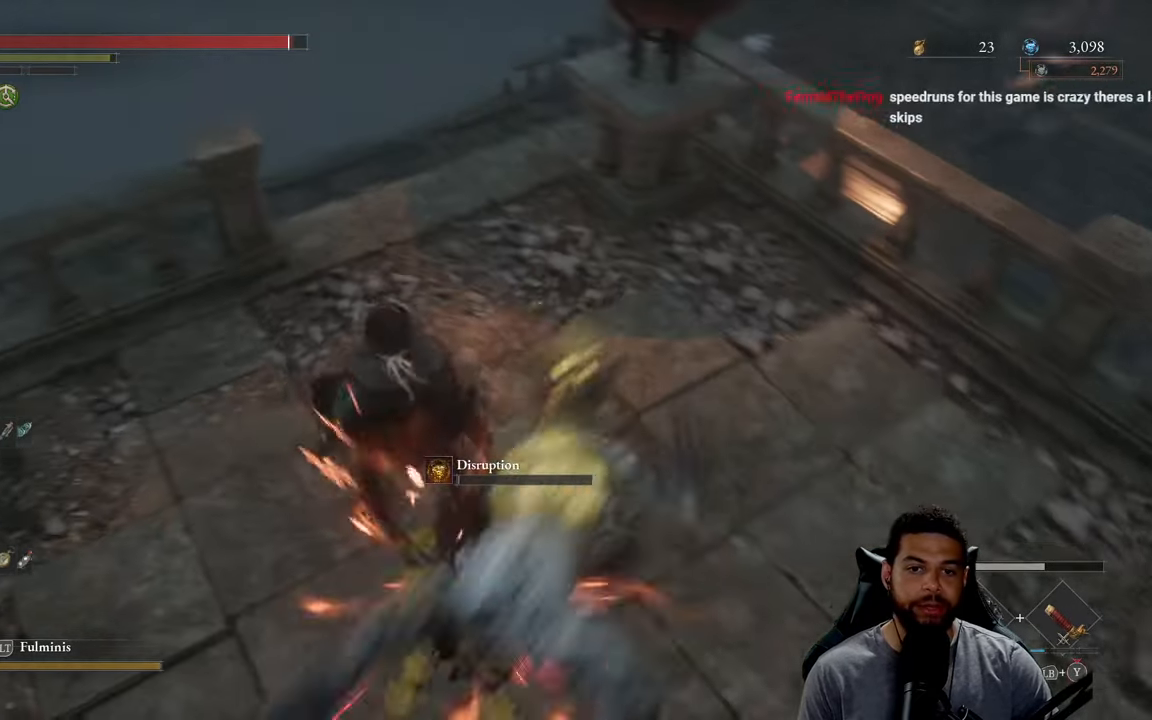
{"buttons": ["B"], "left_stick": "down-right", "right_stick": "right", "events": [[300, "left_stick", "right"], [316, "right_stick", "right"], [400, "left_stick", "down-right"]]}
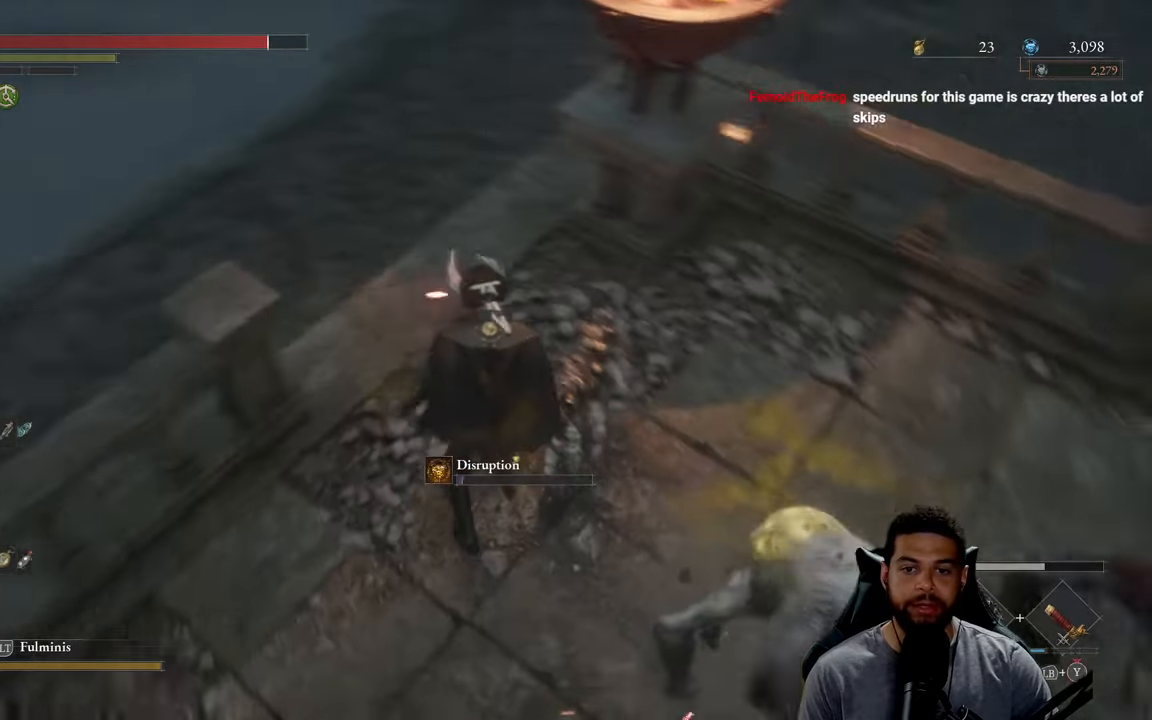
{"buttons": [], "left_stick": "down", "right_stick": "up", "events": [[50, "left_stick", "down"], [83, "right_stick", "center"], [216, "B", "up"], [333, "right_stick", "up"]]}
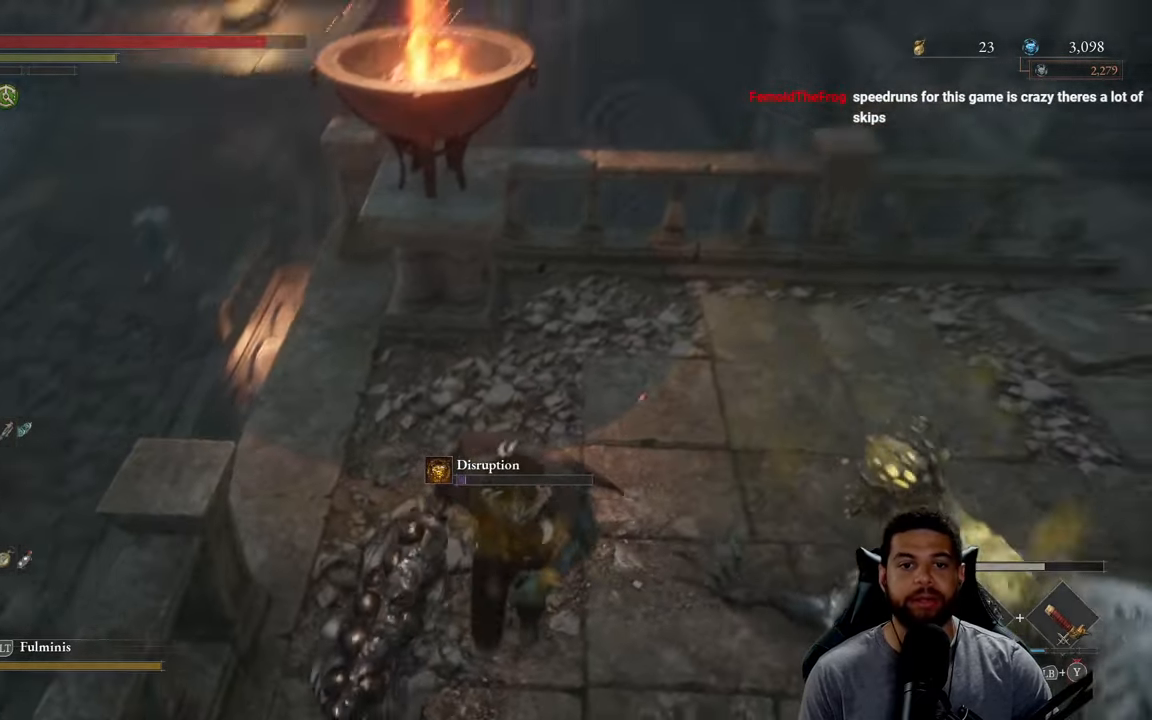
{"buttons": [], "left_stick": "down", "right_stick": "center", "events": [[50, "right_stick", "center"], [183, "right_stick", "up"], [333, "right_stick", "center"]]}
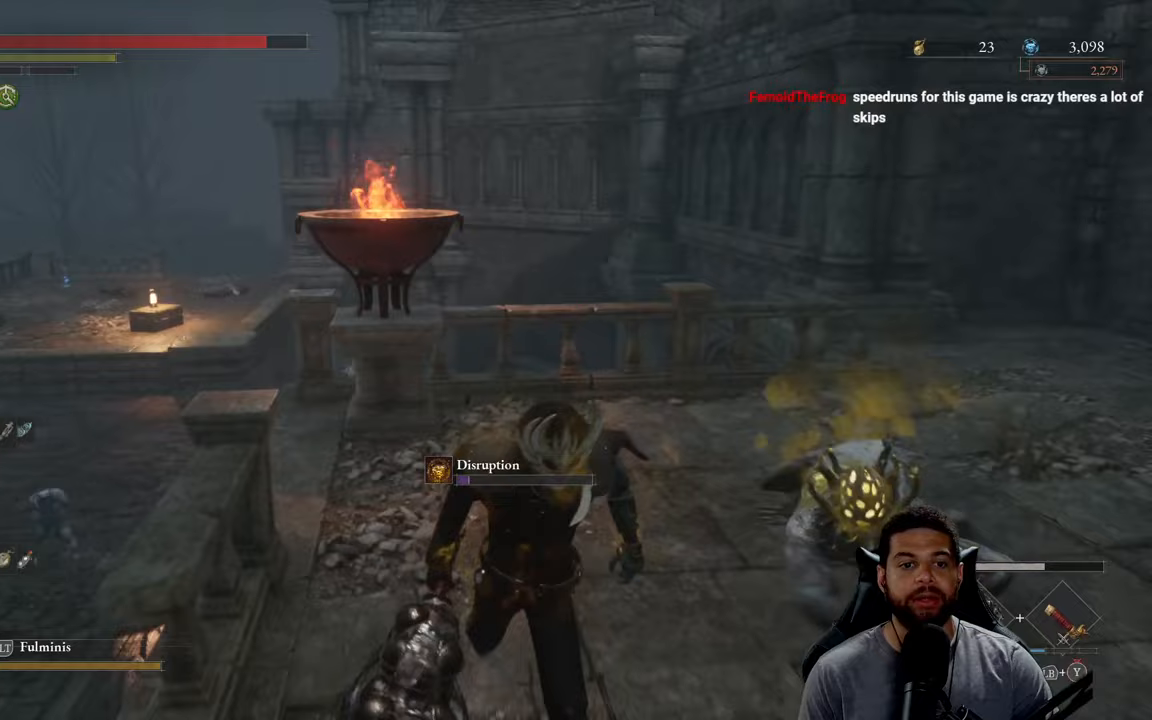
{"buttons": [], "left_stick": "right", "right_stick": "center", "events": [[83, "left_stick", "center"], [183, "left_stick", "right"], [233, "right_stick", "right"], [283, "right_stick", "down-right"], [417, "right_stick", "center"]]}
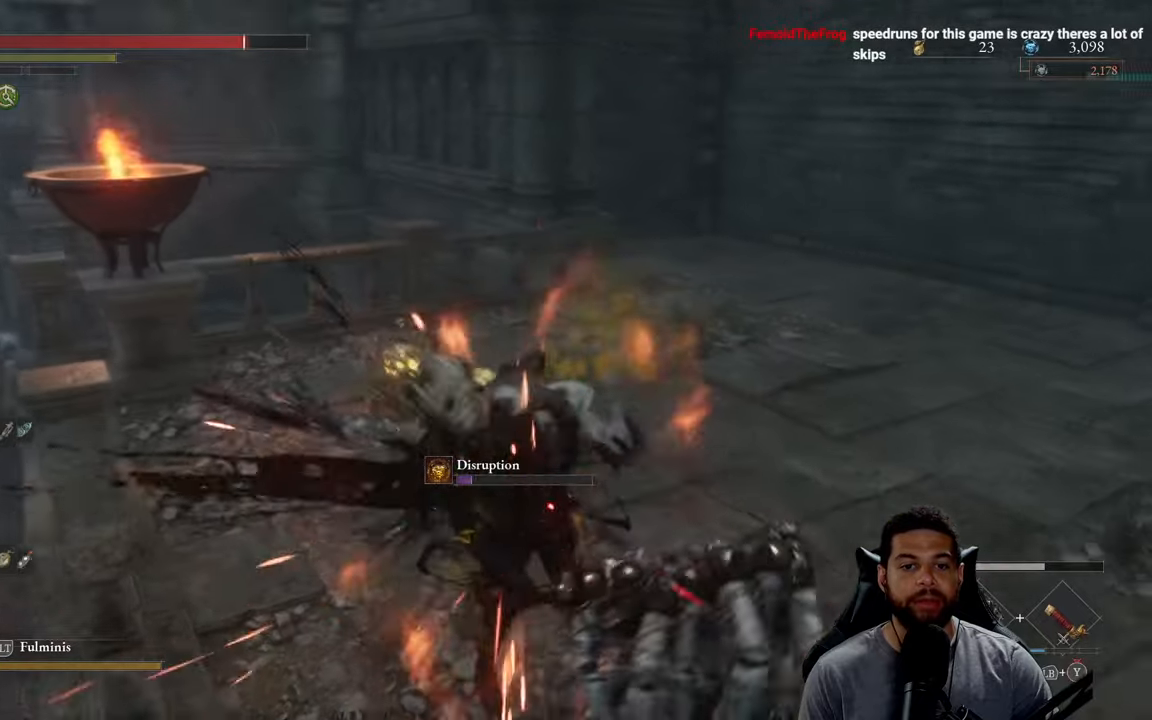
{"buttons": [], "left_stick": "up-right", "right_stick": "center", "events": [[50, "B", "down"], [50, "left_stick", "up-right"], [133, "B", "up"], [383, "B", "down"], [500, "B", "up"]]}
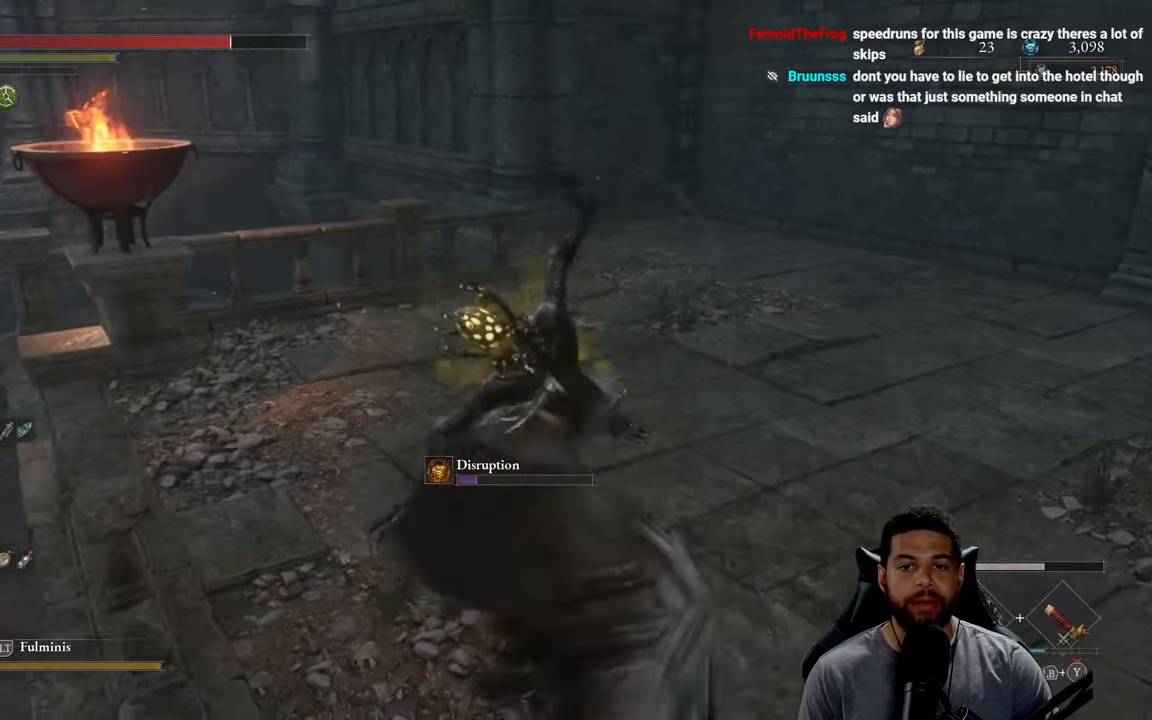
{"buttons": [], "left_stick": "up-right", "right_stick": "center", "events": [[217, "right_stick", "left"], [283, "right_stick", "center"]]}
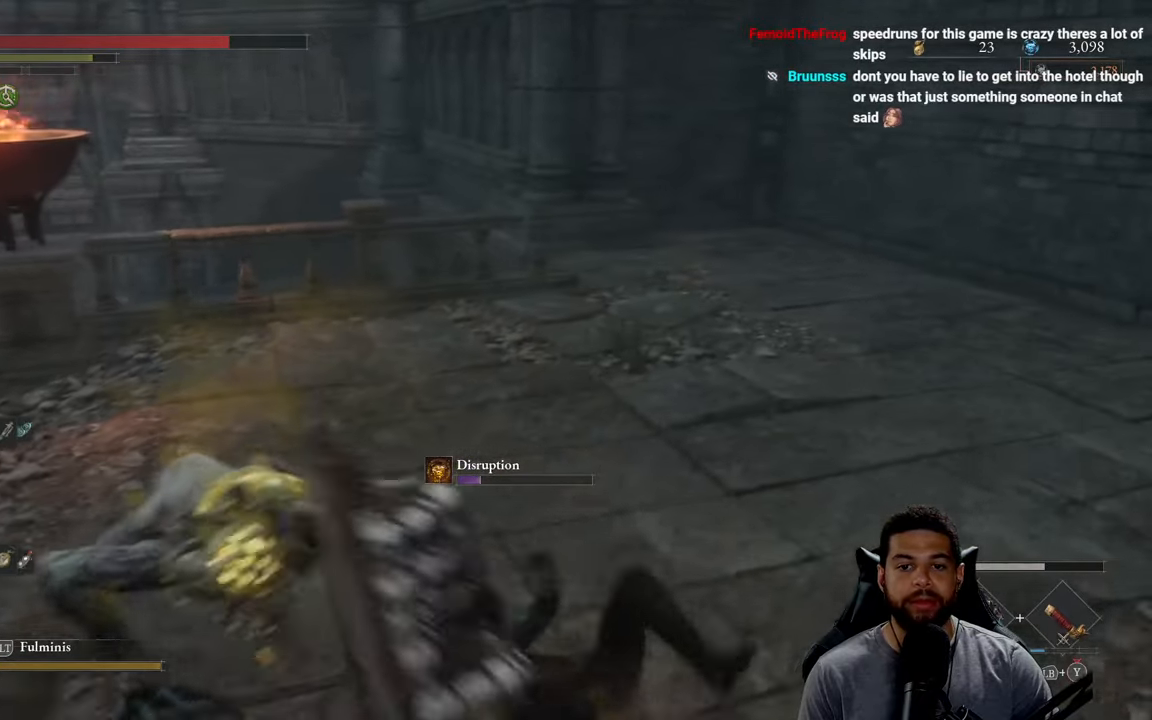
{"buttons": [], "left_stick": "up-right", "right_stick": "center", "events": [[150, "right_stick", "left"], [233, "right_stick", "center"], [333, "B", "down"], [433, "B", "up"]]}
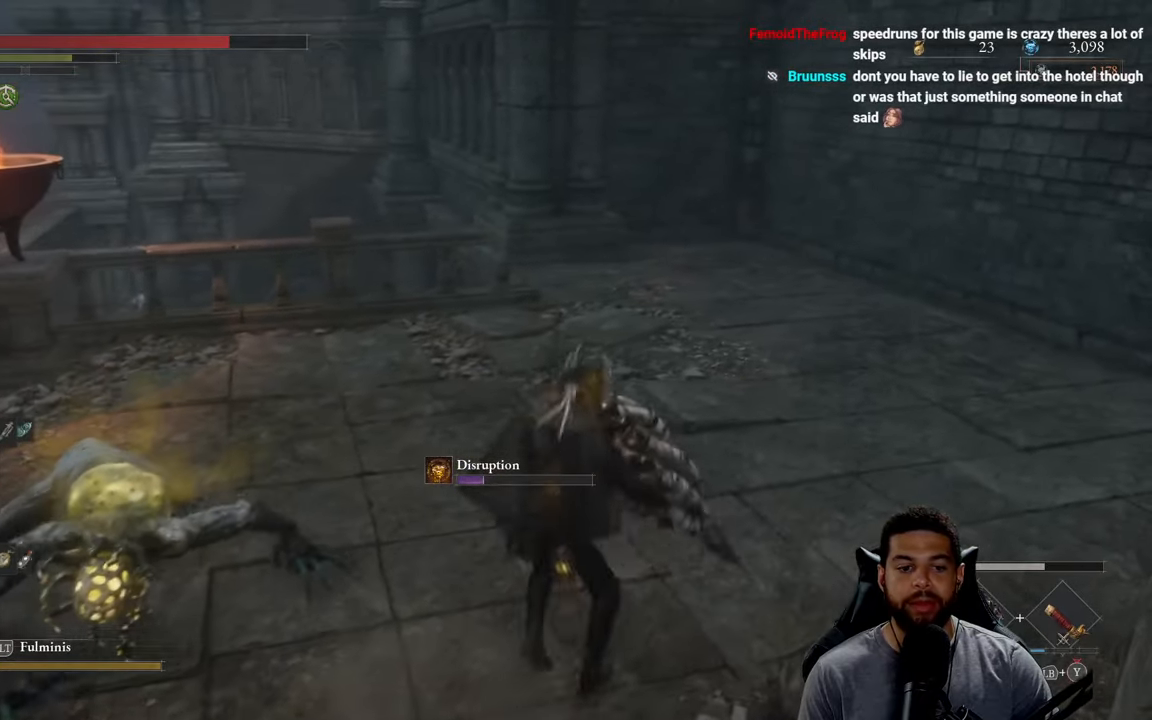
{"buttons": ["B"], "left_stick": "up-right", "right_stick": "center", "events": [[33, "right_stick", "down"], [117, "right_stick", "center"], [250, "B", "down"]]}
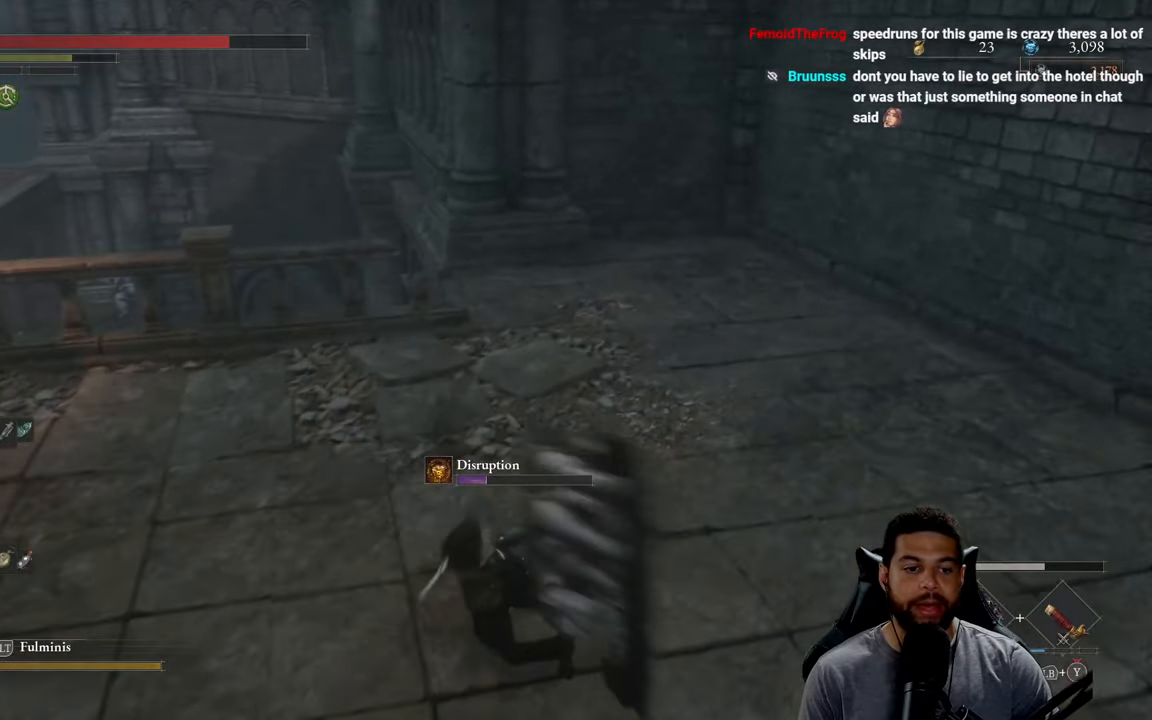
{"buttons": ["B"], "left_stick": "up-left", "right_stick": "center", "events": [[83, "right_stick", "left"], [150, "left_stick", "left"], [383, "right_stick", "center"], [483, "left_stick", "up-left"]]}
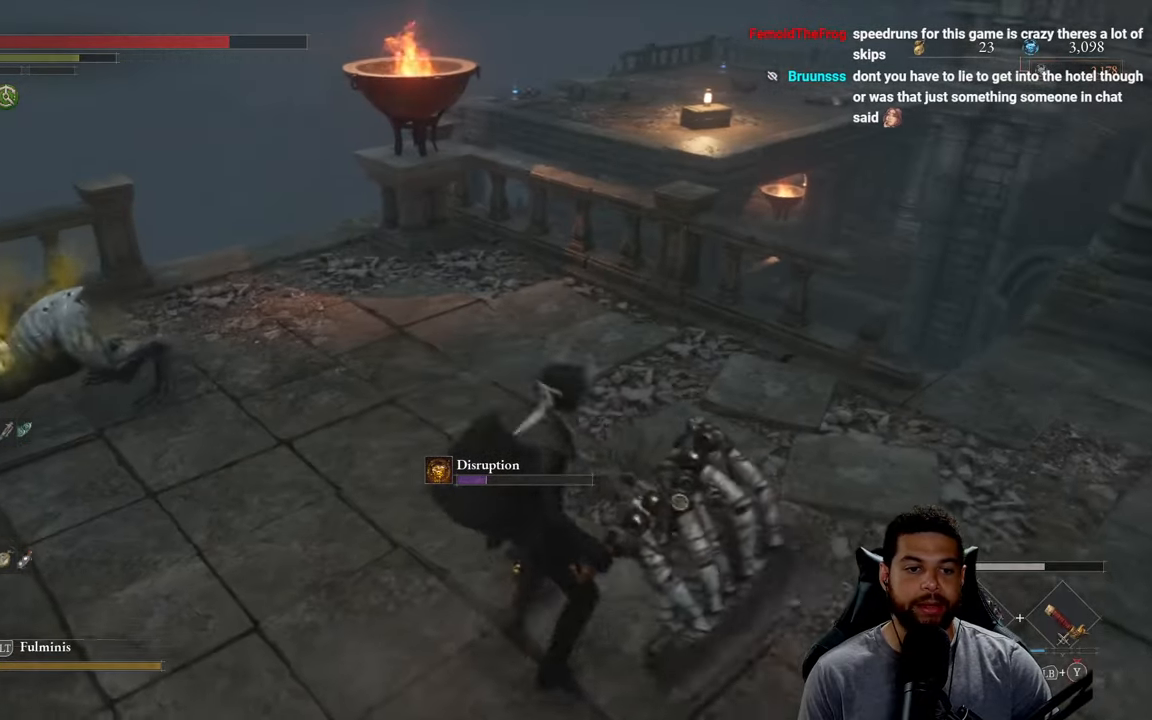
{"buttons": [], "left_stick": "up-left", "right_stick": "center", "events": [[117, "B", "up"], [117, "R1", "down"], [250, "R1", "up"], [250, "R3", "down"], [317, "right_stick", "up"], [383, "R3", "up"], [450, "right_stick", "center"]]}
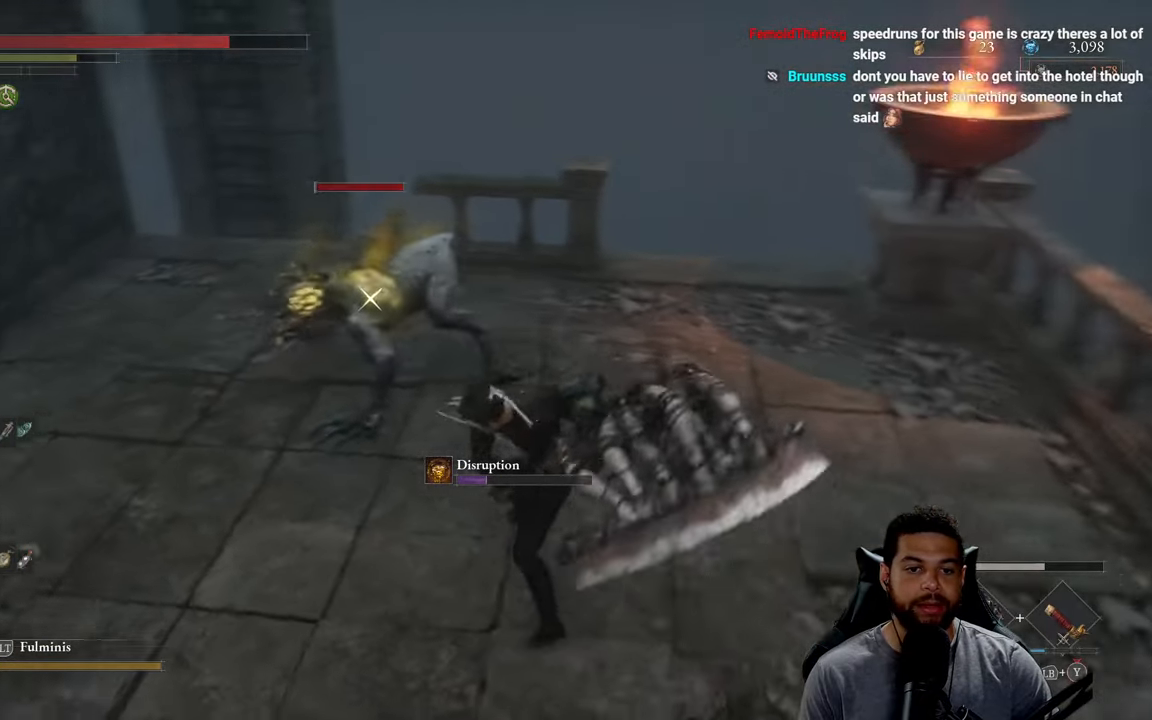
{"buttons": ["R1"], "left_stick": "up", "right_stick": "down", "events": [[17, "left_stick", "up"], [300, "R1", "down"], [383, "R1", "up"], [450, "R1", "down"], [450, "right_stick", "down"]]}
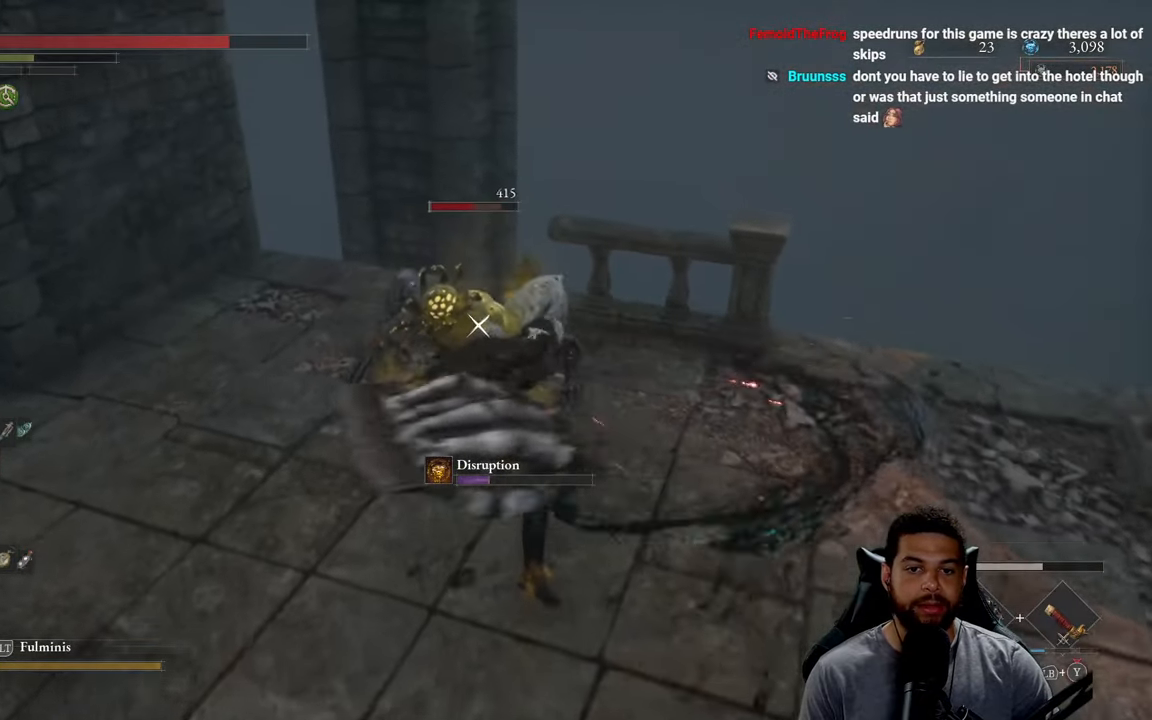
{"buttons": ["R1"], "left_stick": "up", "right_stick": "center", "events": [[17, "right_stick", "center"], [50, "R1", "up"], [117, "R1", "down"], [217, "R1", "up"], [283, "R1", "down"], [400, "R1", "up"], [467, "R1", "down"]]}
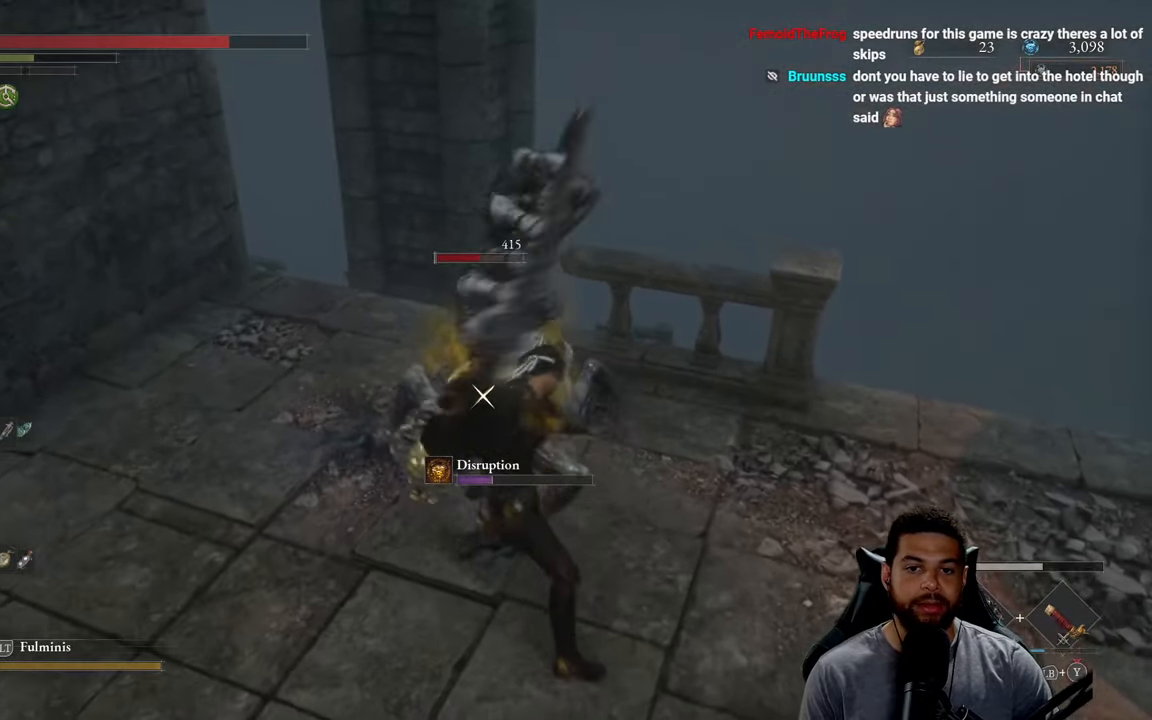
{"buttons": ["R1"], "left_stick": "up", "right_stick": "center", "events": [[83, "R1", "up"], [150, "R1", "down"], [267, "R1", "up"], [317, "R1", "down"], [450, "R1", "up"], [483, "R1", "down"]]}
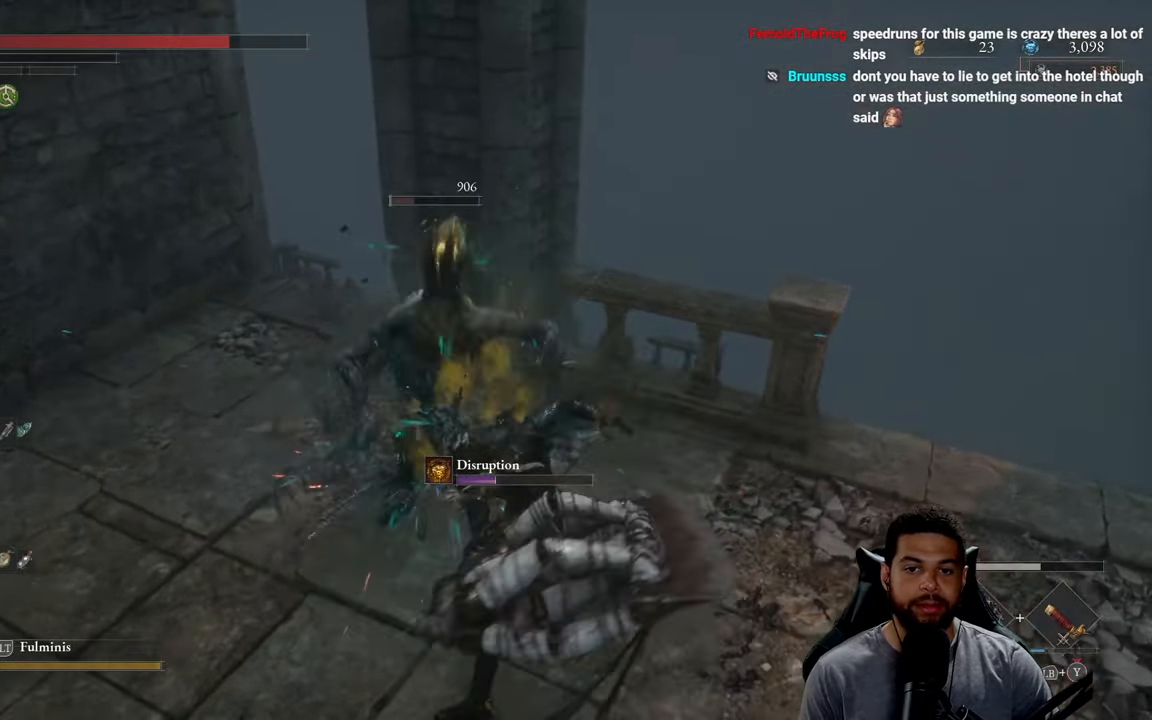
{"buttons": [], "left_stick": "left", "right_stick": "center", "events": [[134, "R1", "up"], [317, "R3", "down"], [317, "left_stick", "up-left"], [434, "R3", "up"], [500, "left_stick", "left"]]}
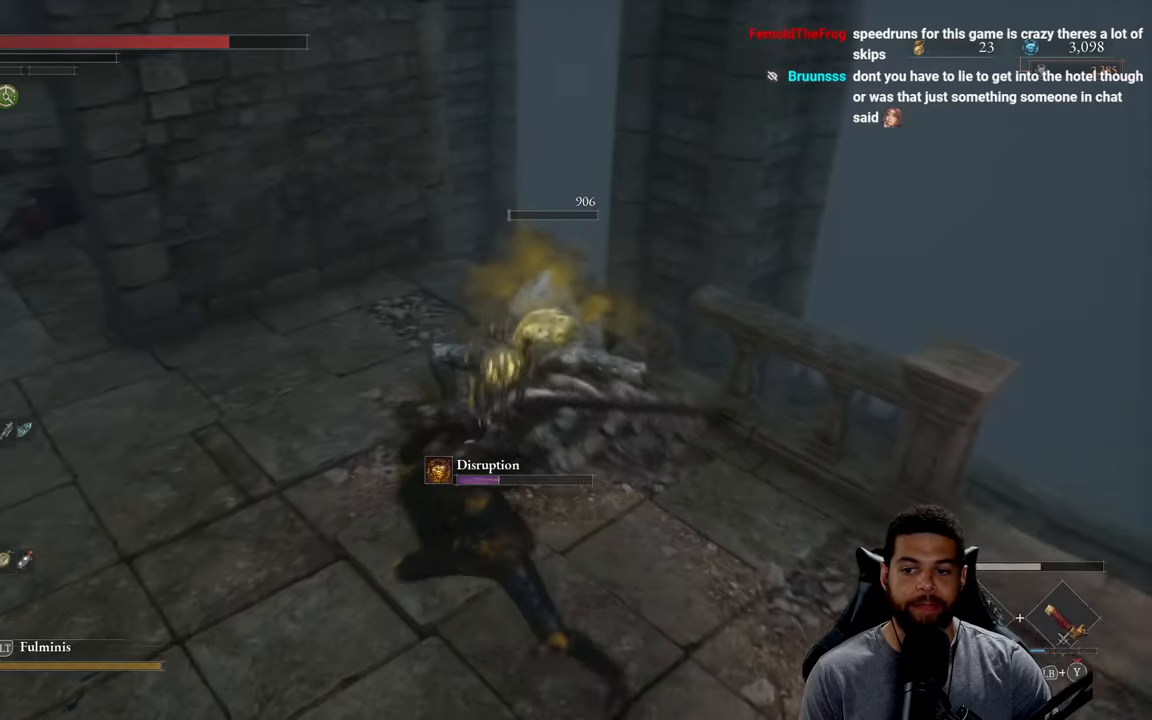
{"buttons": [], "left_stick": "down-right", "right_stick": "center", "events": [[17, "left_stick", "up-left"], [34, "right_stick", "right"], [50, "left_stick", "down"], [150, "left_stick", "down-right"], [217, "right_stick", "center"], [284, "right_stick", "right"], [467, "right_stick", "center"]]}
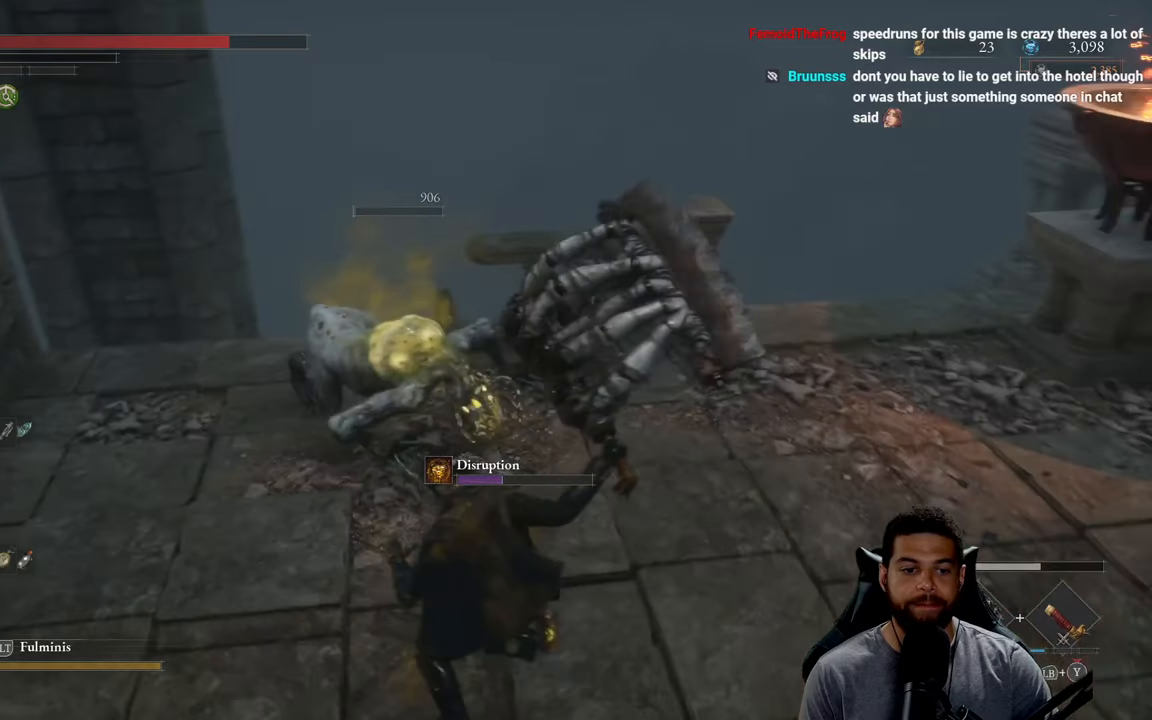
{"buttons": ["X"], "left_stick": "center", "right_stick": "center", "events": [[50, "DPAD_DOWN", "down"], [167, "DPAD_DOWN", "up"], [250, "DPAD_DOWN", "down"], [334, "DPAD_DOWN", "up"], [450, "left_stick", "center"], [484, "X", "down"]]}
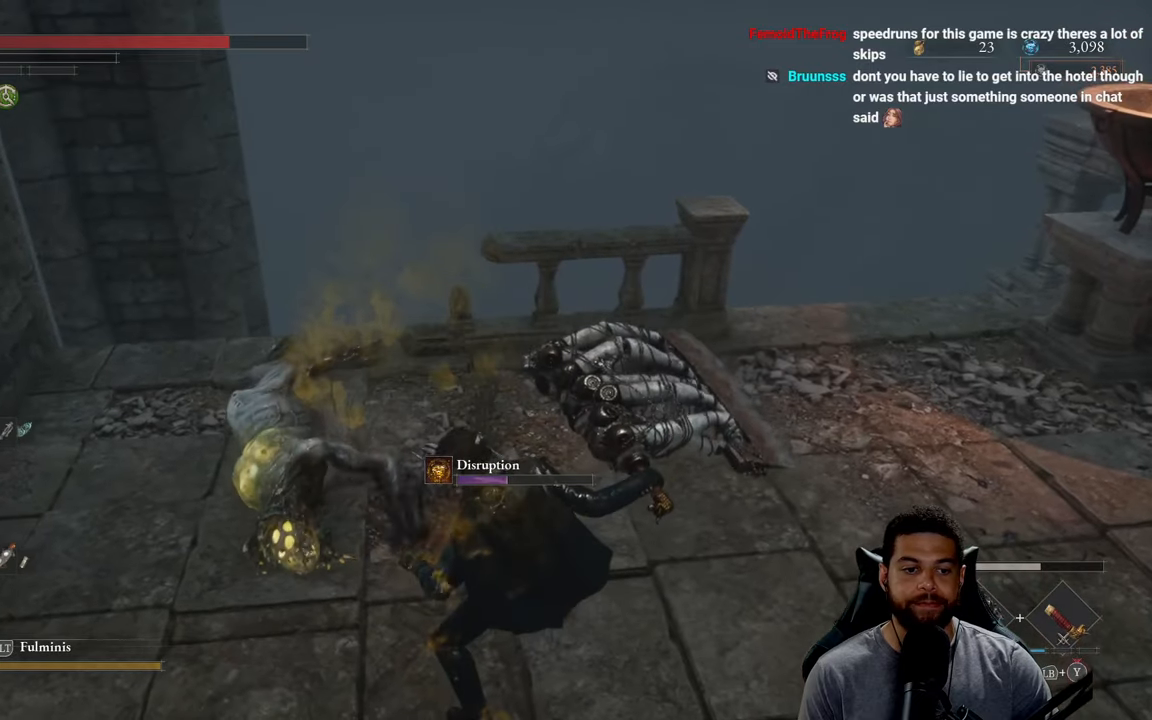
{"buttons": ["X"], "left_stick": "center", "right_stick": "center", "events": [[100, "X", "up"], [450, "X", "down"]]}
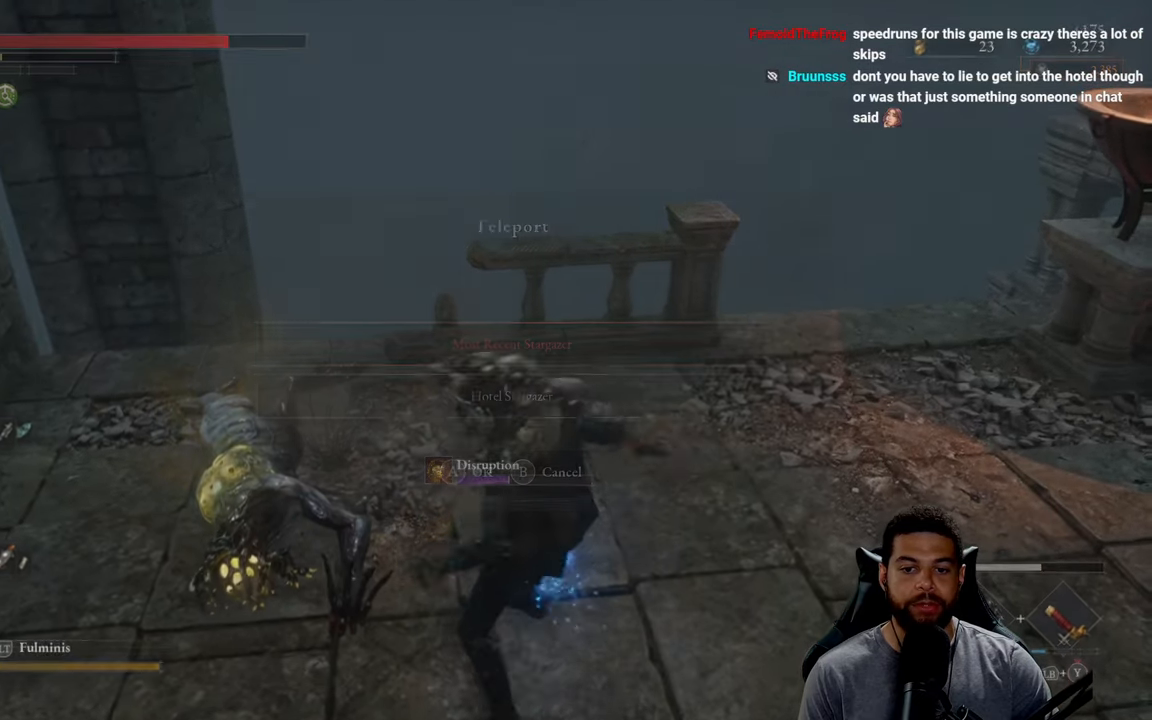
{"buttons": [], "left_stick": "center", "right_stick": "center", "events": [[50, "X", "up"], [167, "left_stick", "down"], [350, "left_stick", "center"]]}
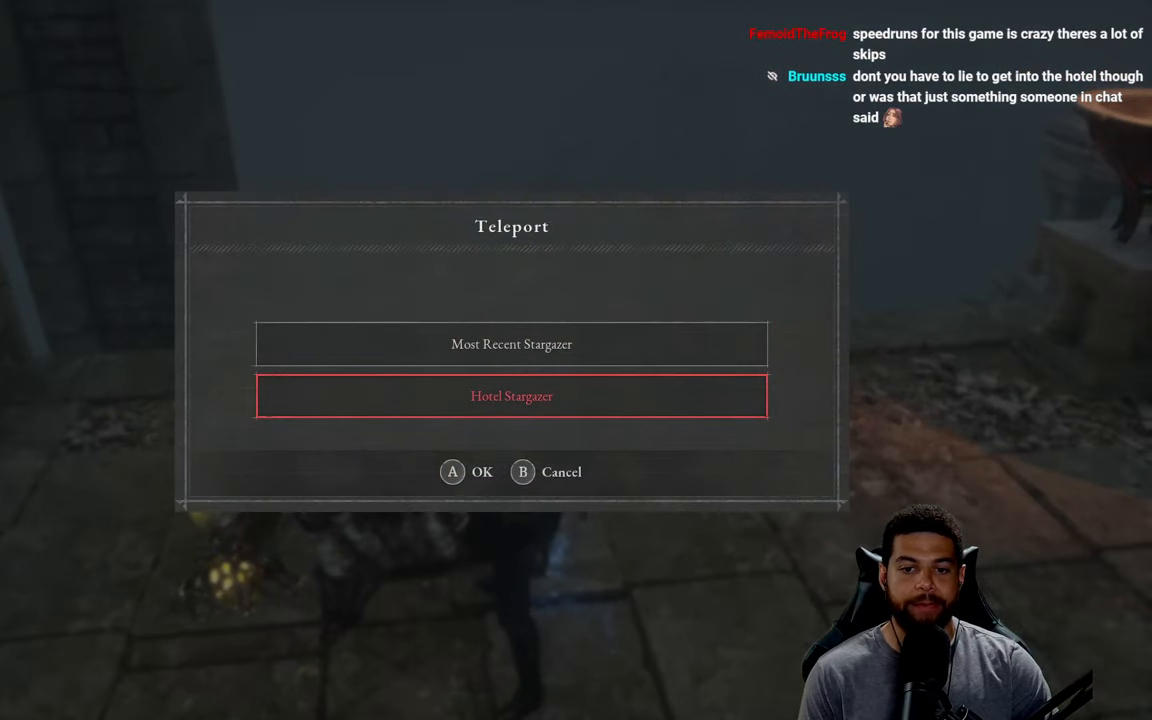
{"buttons": [], "left_stick": "center", "right_stick": "center", "events": [[384, "A", "down"], [500, "A", "up"]]}
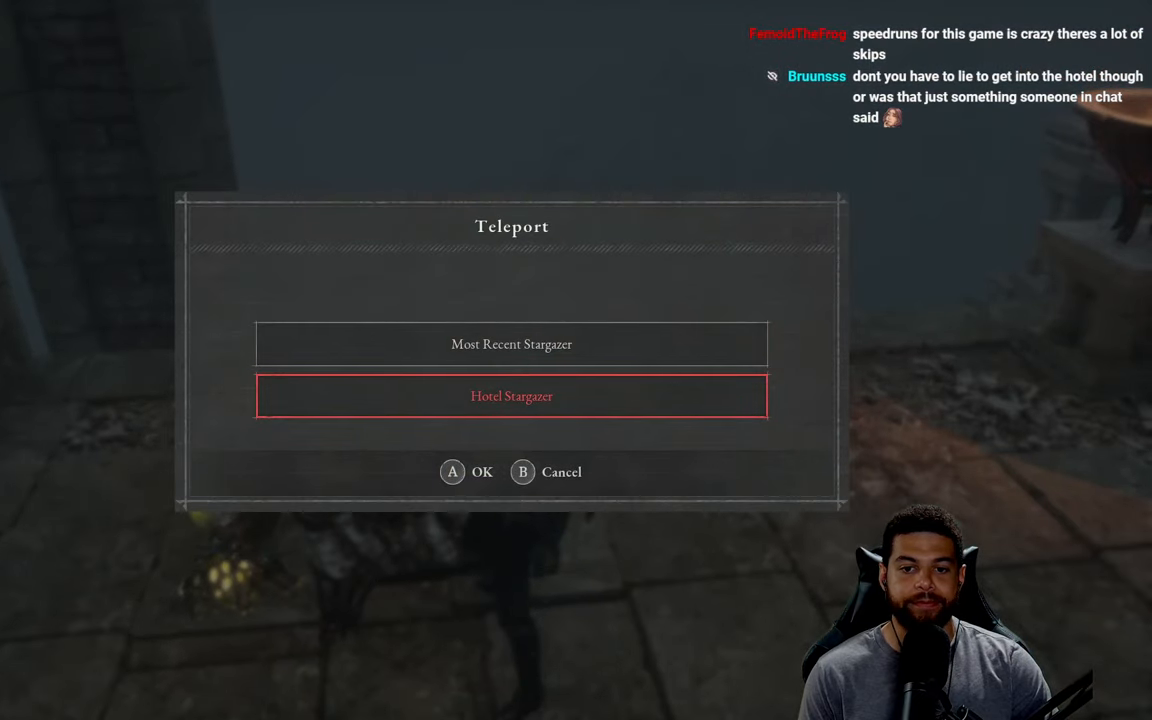
{"buttons": ["DPAD_UP"], "left_stick": "center", "right_stick": "center", "events": [[434, "DPAD_UP", "down"]]}
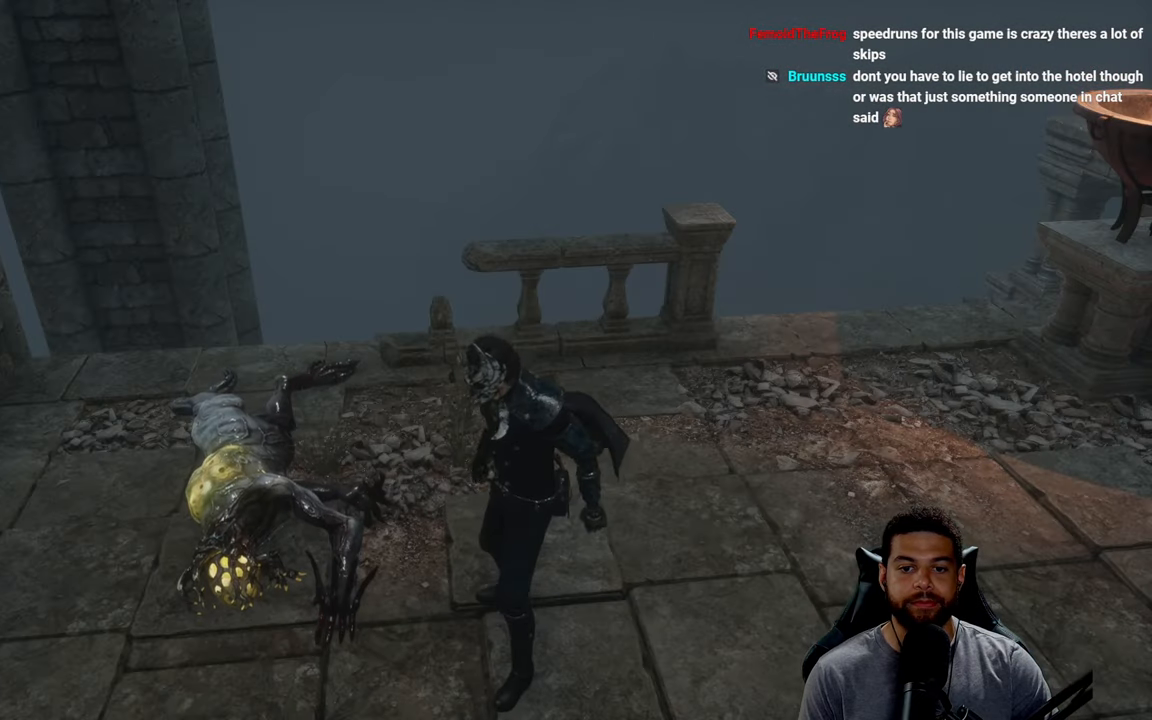
{"buttons": [], "left_stick": "right", "right_stick": "center", "events": [[50, "DPAD_UP", "up"], [117, "DPAD_UP", "down"], [167, "B", "down"], [250, "B", "up"], [250, "DPAD_UP", "up"], [467, "left_stick", "right"]]}
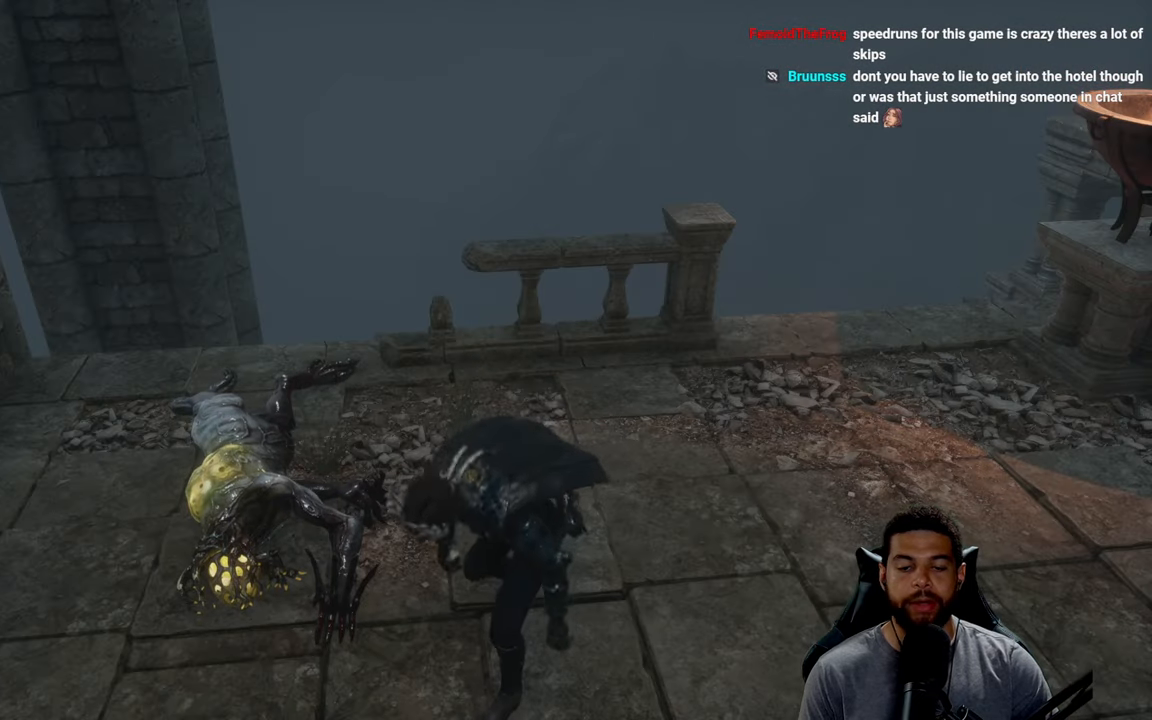
{"buttons": [], "left_stick": "center", "right_stick": "center", "events": [[50, "left_stick", "center"]]}